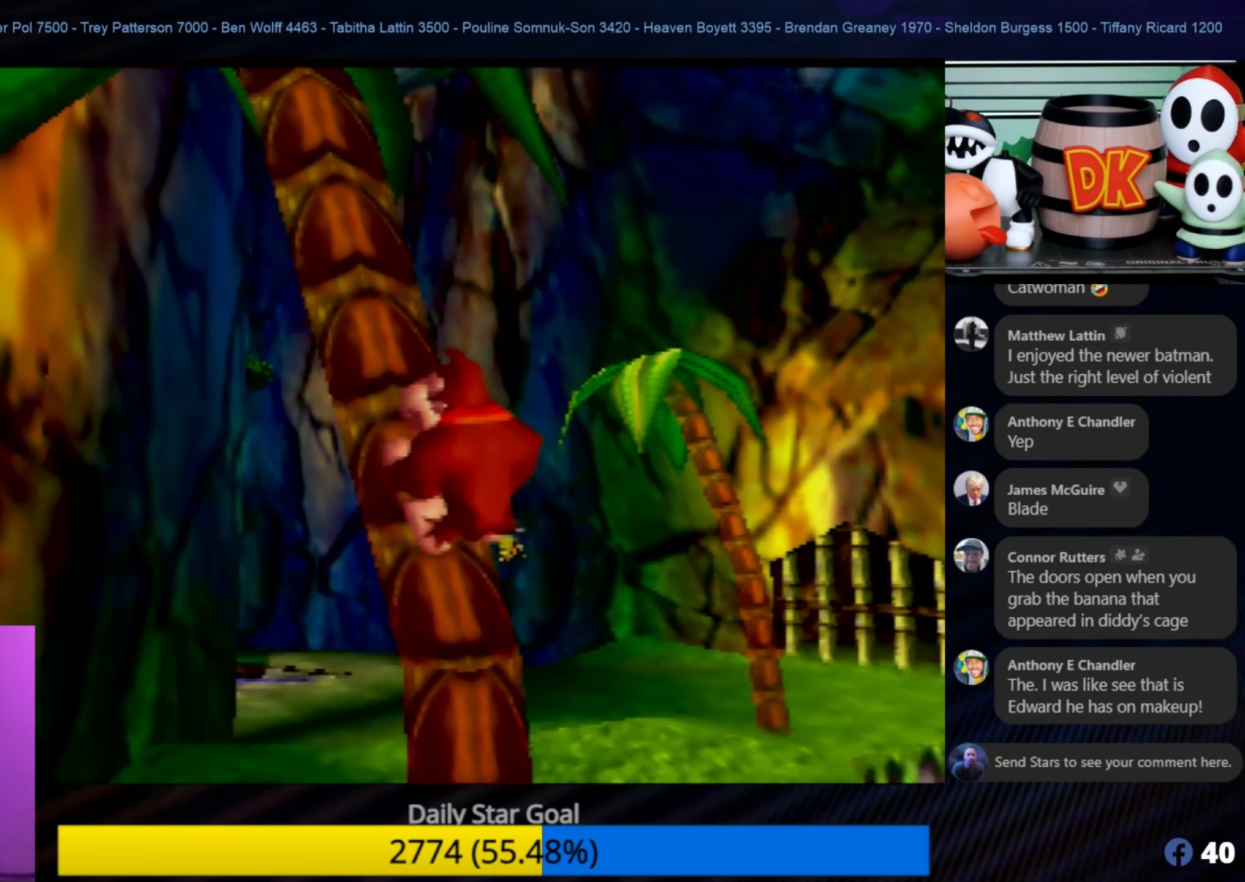
Gameplay with a controller (Nintendo layout); each line is a JSON object with the inputs held at the frame after it. "events" lists button and stick changes between this image and that frame as [ms after this image, input, new state], when the widget could be followed in between. Not read: L1 L3 R3.
{"buttons": [], "left_stick": "up", "events": [[133, "left_stick", "up"]]}
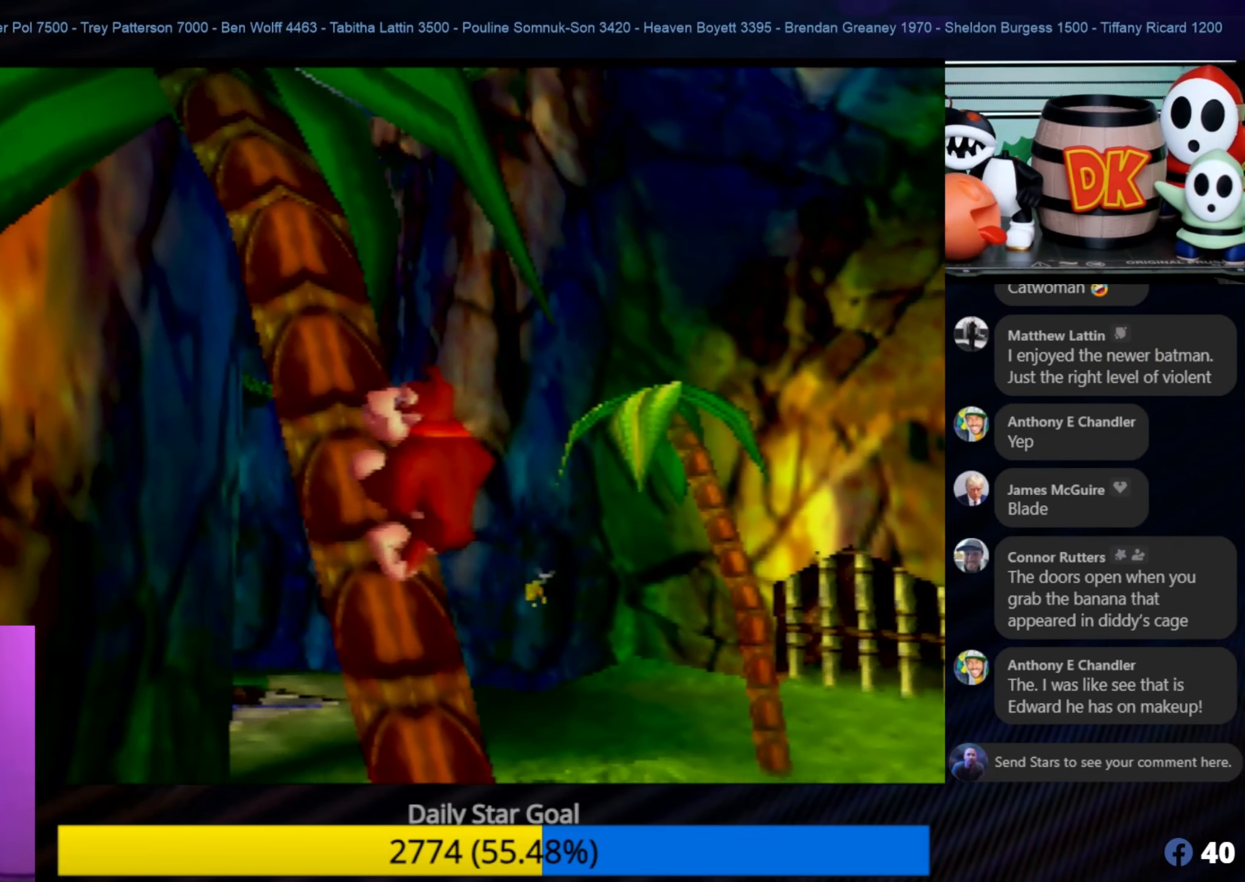
{"buttons": [], "left_stick": "up", "events": []}
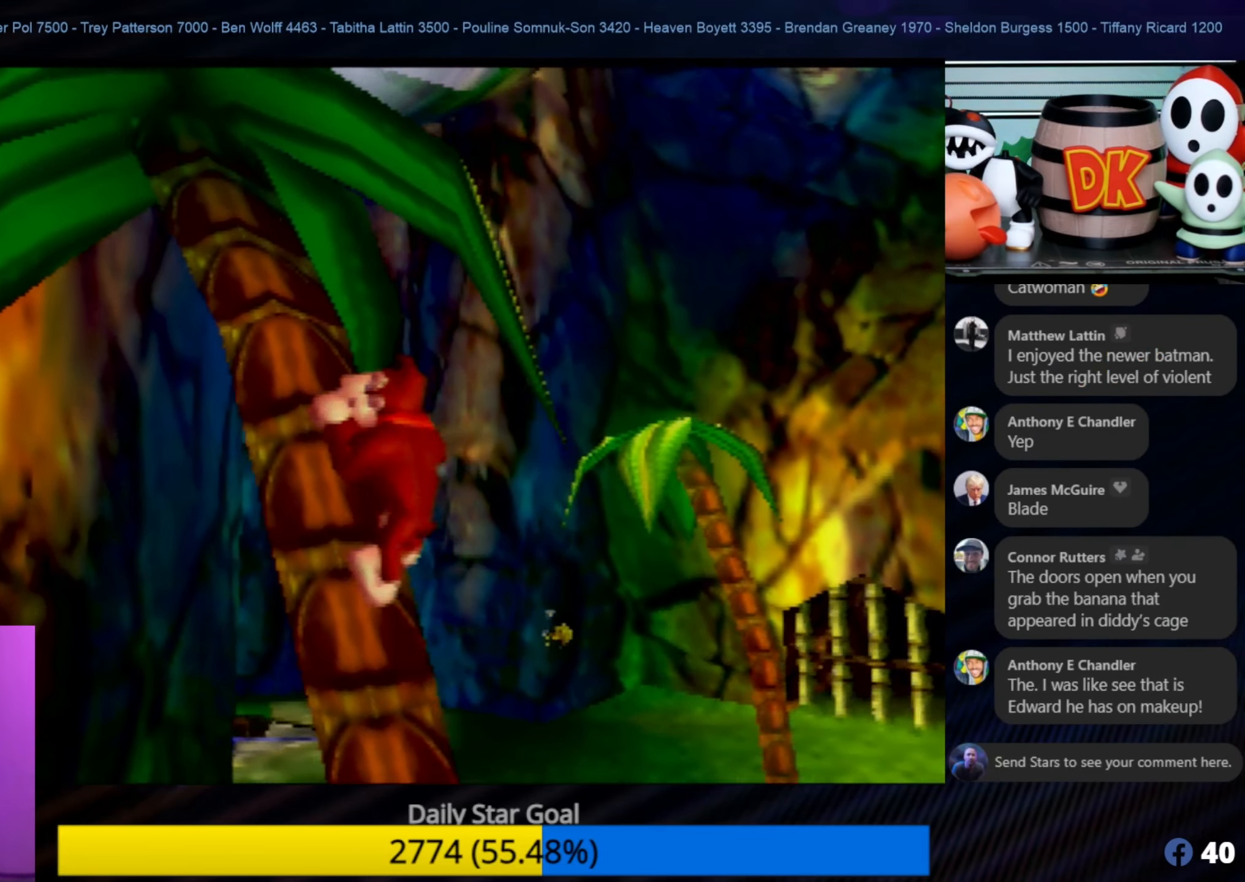
{"buttons": [], "left_stick": "up", "events": []}
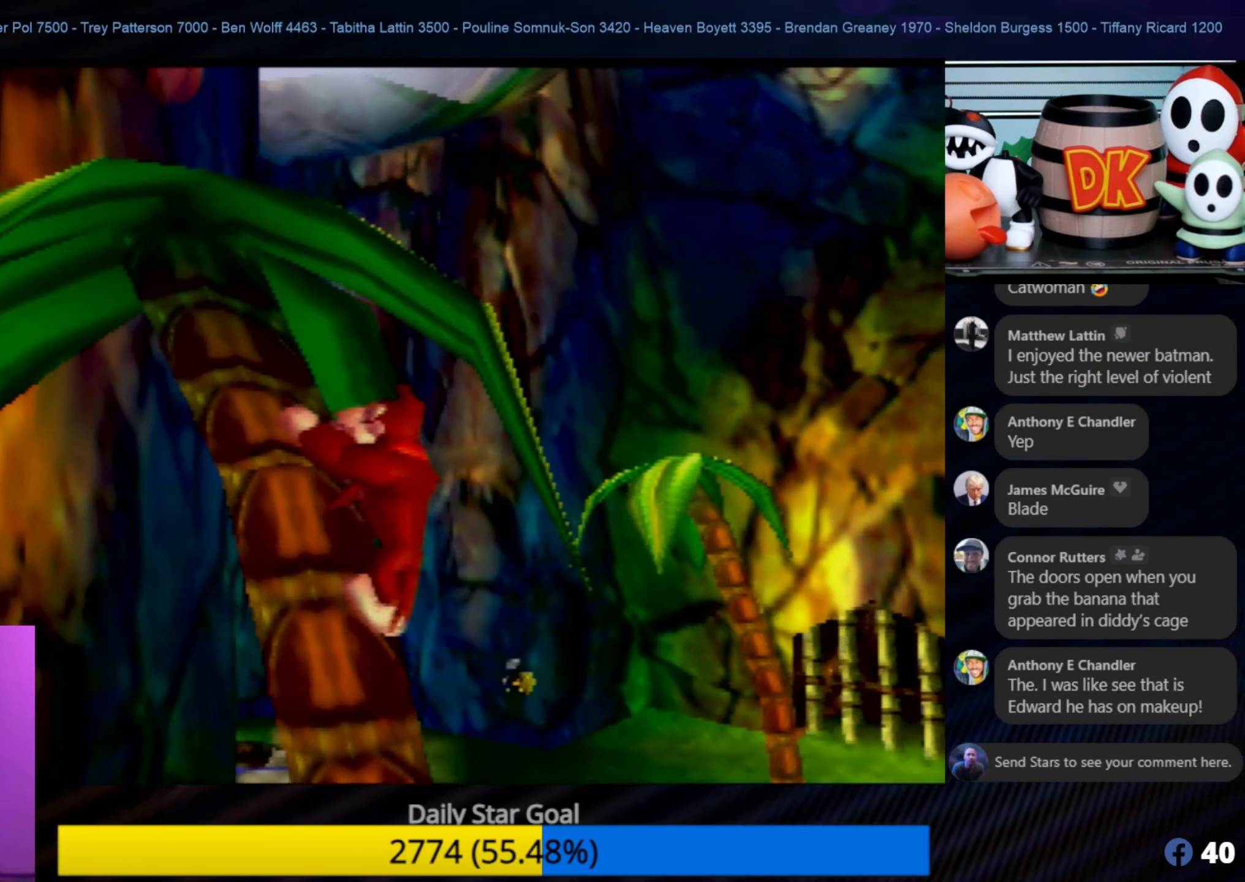
{"buttons": ["C_LEFT"], "left_stick": "center", "events": [[500, "C_LEFT", "down"], [500, "left_stick", "center"]]}
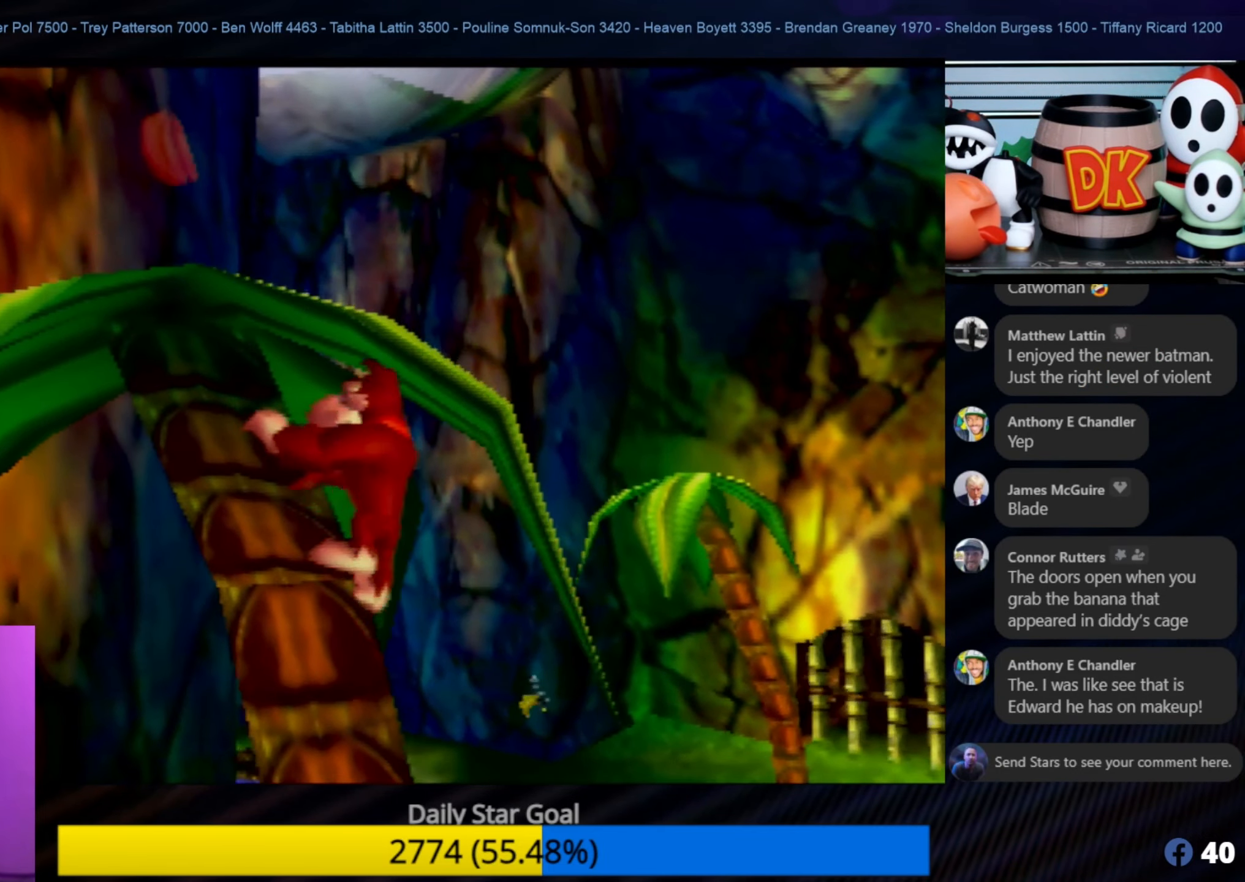
{"buttons": [], "left_stick": "up", "events": [[33, "C_LEFT", "up"], [33, "left_stick", "up"]]}
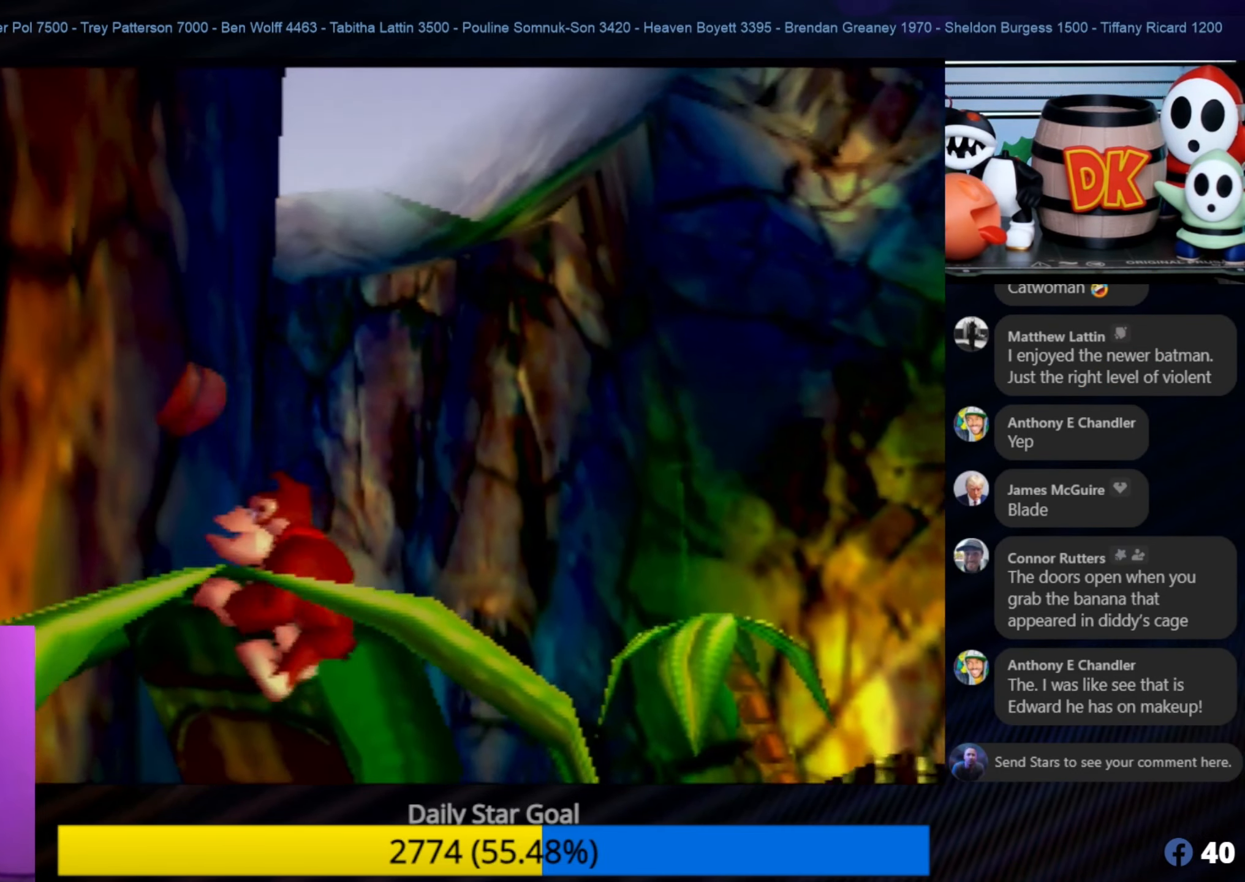
{"buttons": ["C_RIGHT"], "left_stick": "center", "events": [[283, "C_RIGHT", "down"], [283, "left_stick", "center"], [450, "C_RIGHT", "up"], [484, "C_RIGHT", "down"]]}
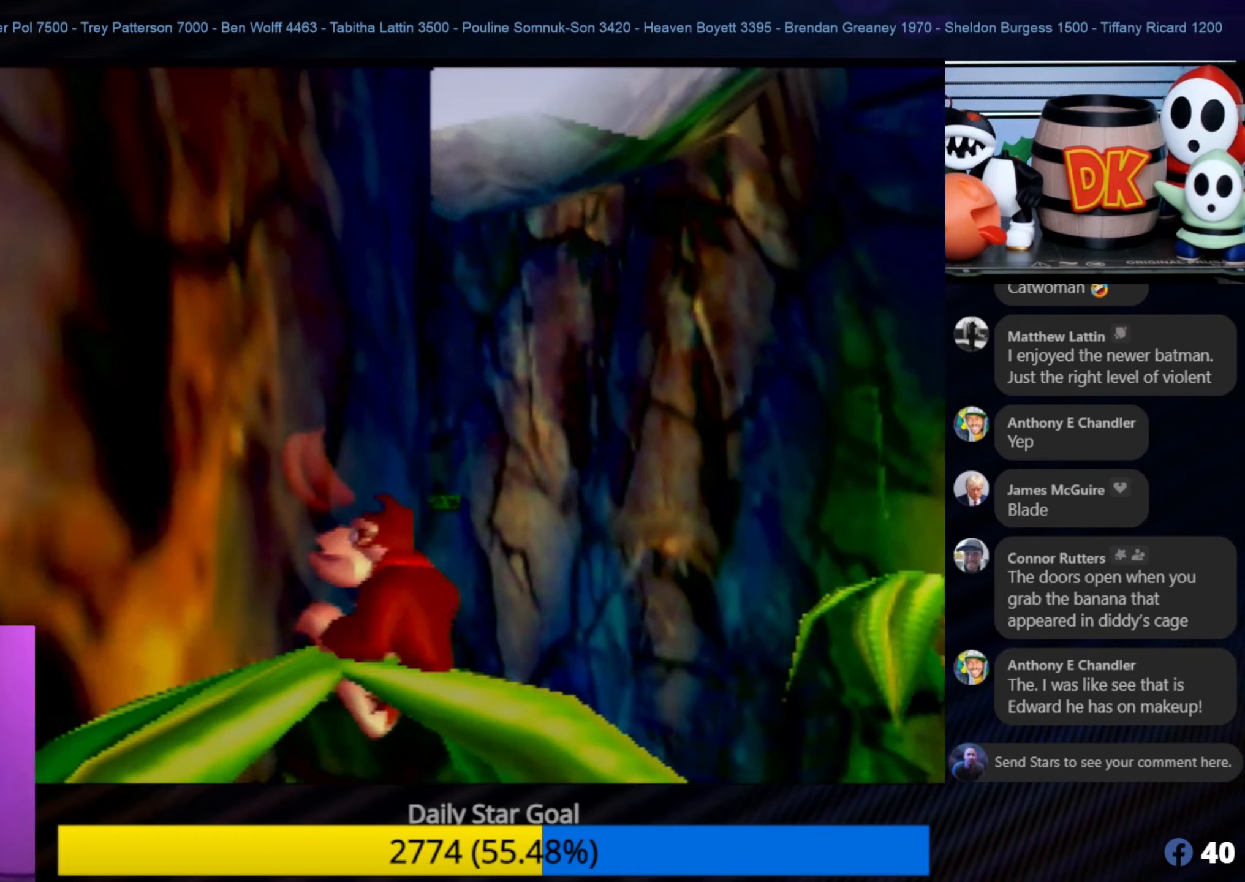
{"buttons": ["C_LEFT"], "left_stick": "center", "events": [[134, "C_RIGHT", "up"], [150, "C_RIGHT", "down"], [284, "C_RIGHT", "up"], [450, "C_LEFT", "down"]]}
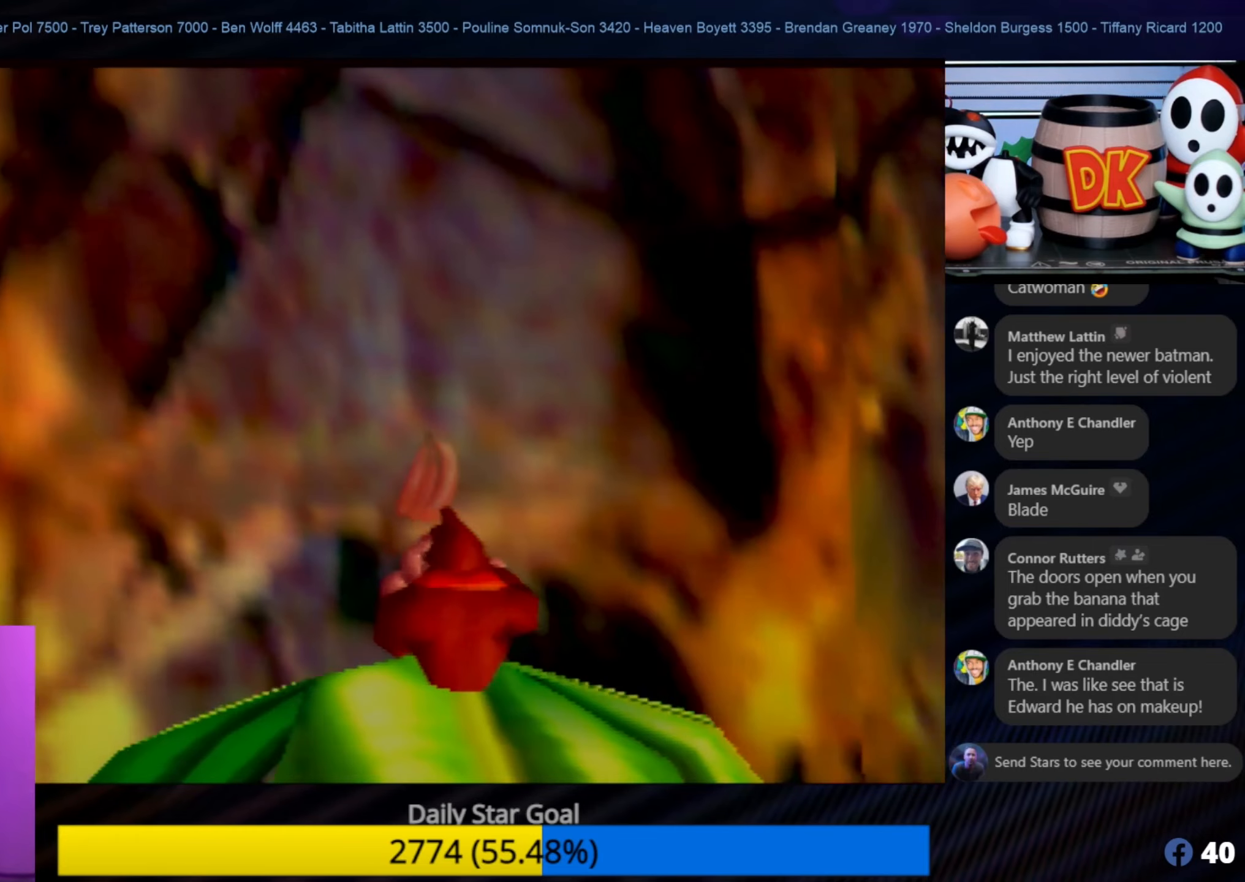
{"buttons": ["C_LEFT"], "left_stick": "center", "events": [[100, "C_LEFT", "up"], [150, "C_LEFT", "down"], [250, "C_LEFT", "up"], [317, "C_LEFT", "down"], [417, "C_LEFT", "up"], [450, "C_LEFT", "down"]]}
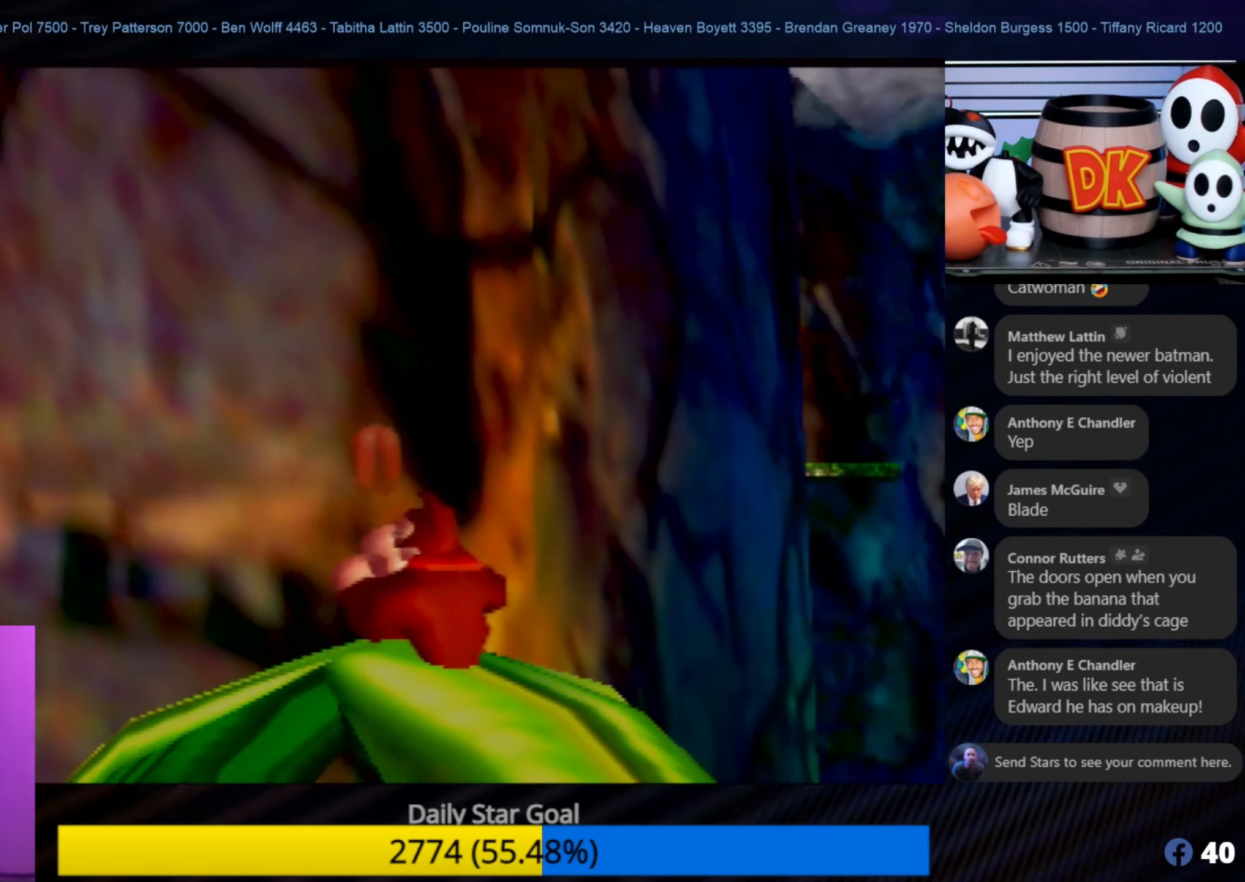
{"buttons": ["C_LEFT"], "left_stick": "center", "events": [[67, "C_LEFT", "up"], [134, "C_LEFT", "down"], [234, "C_LEFT", "up"], [300, "C_LEFT", "down"], [400, "C_LEFT", "up"], [484, "C_LEFT", "down"]]}
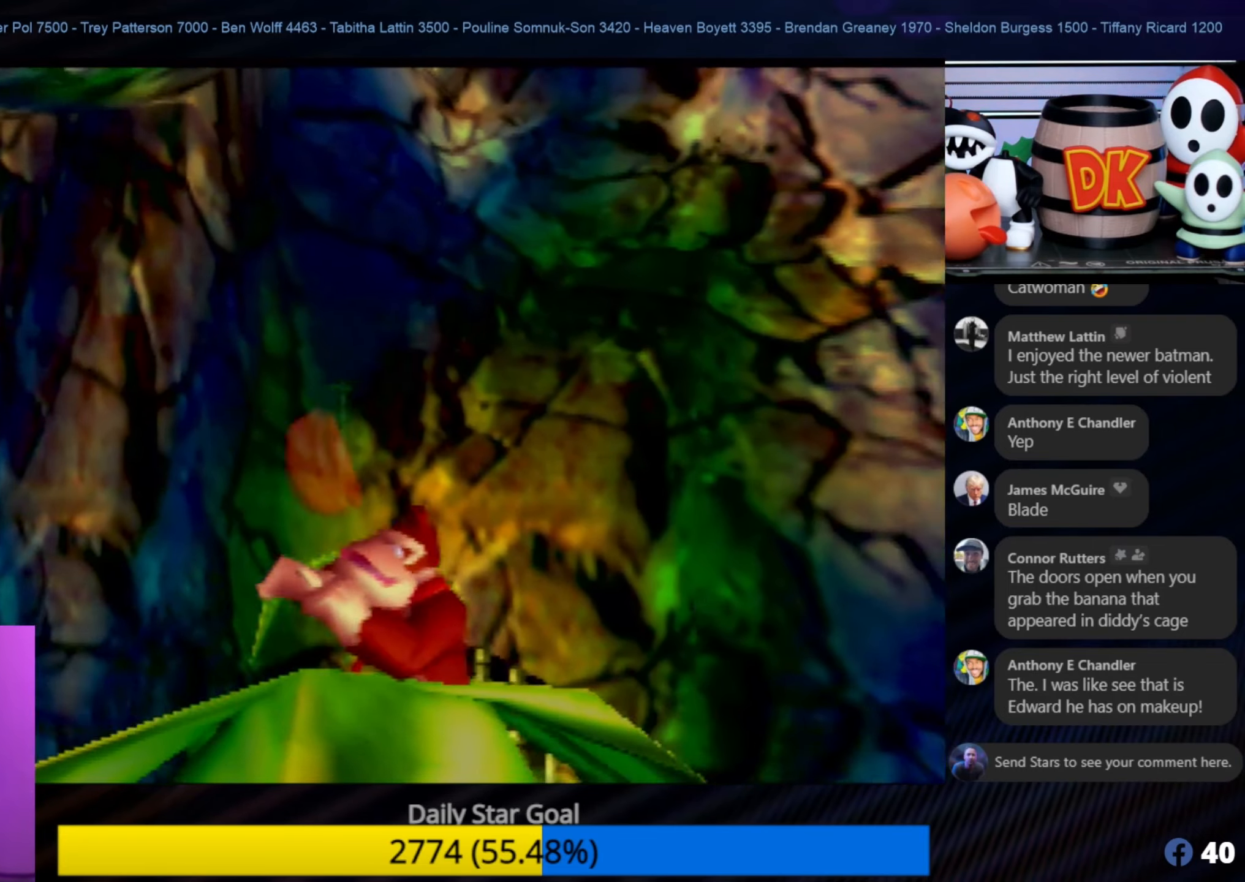
{"buttons": [], "left_stick": "up", "events": [[100, "C_LEFT", "up"], [167, "C_LEFT", "down"], [217, "C_LEFT", "up"], [367, "left_stick", "up"]]}
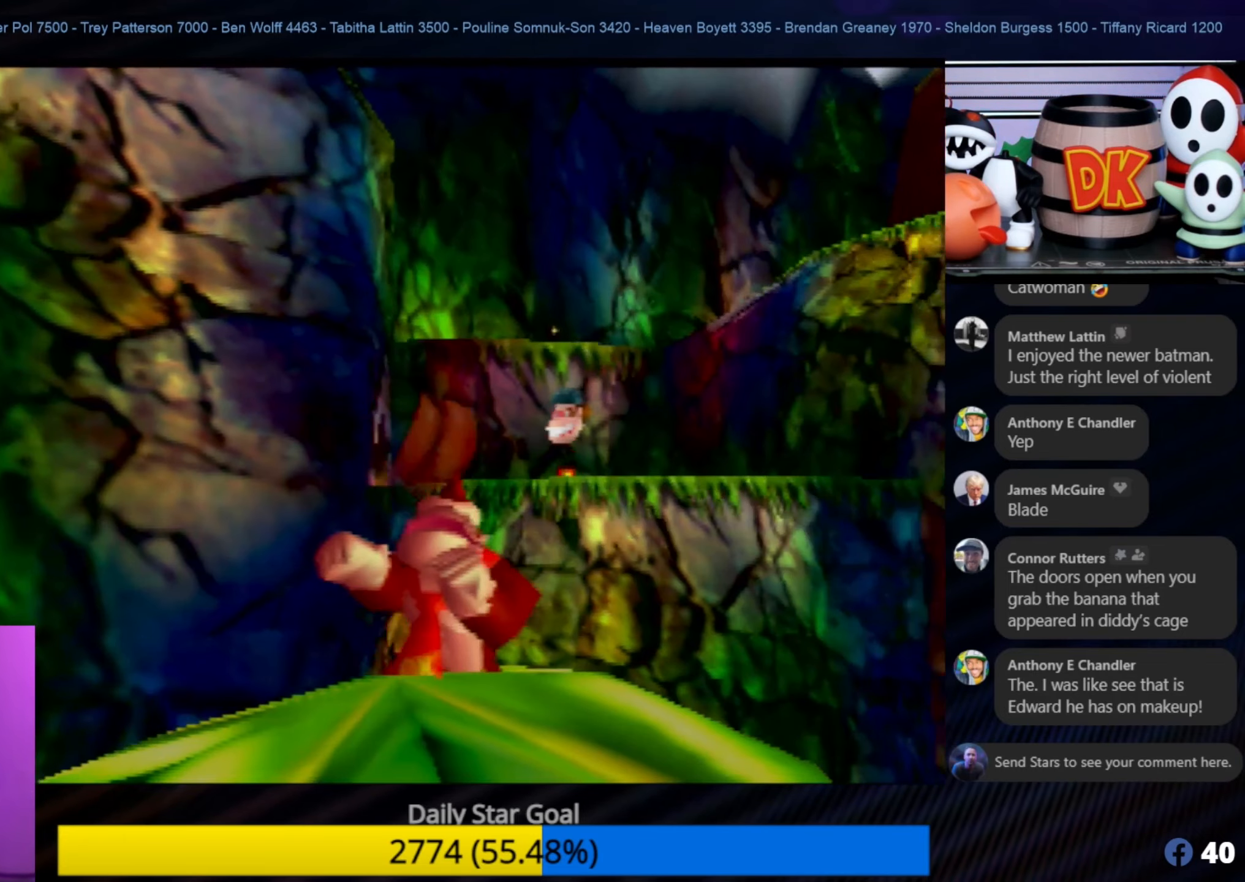
{"buttons": [], "left_stick": "up", "events": [[217, "A", "down"], [384, "A", "up"]]}
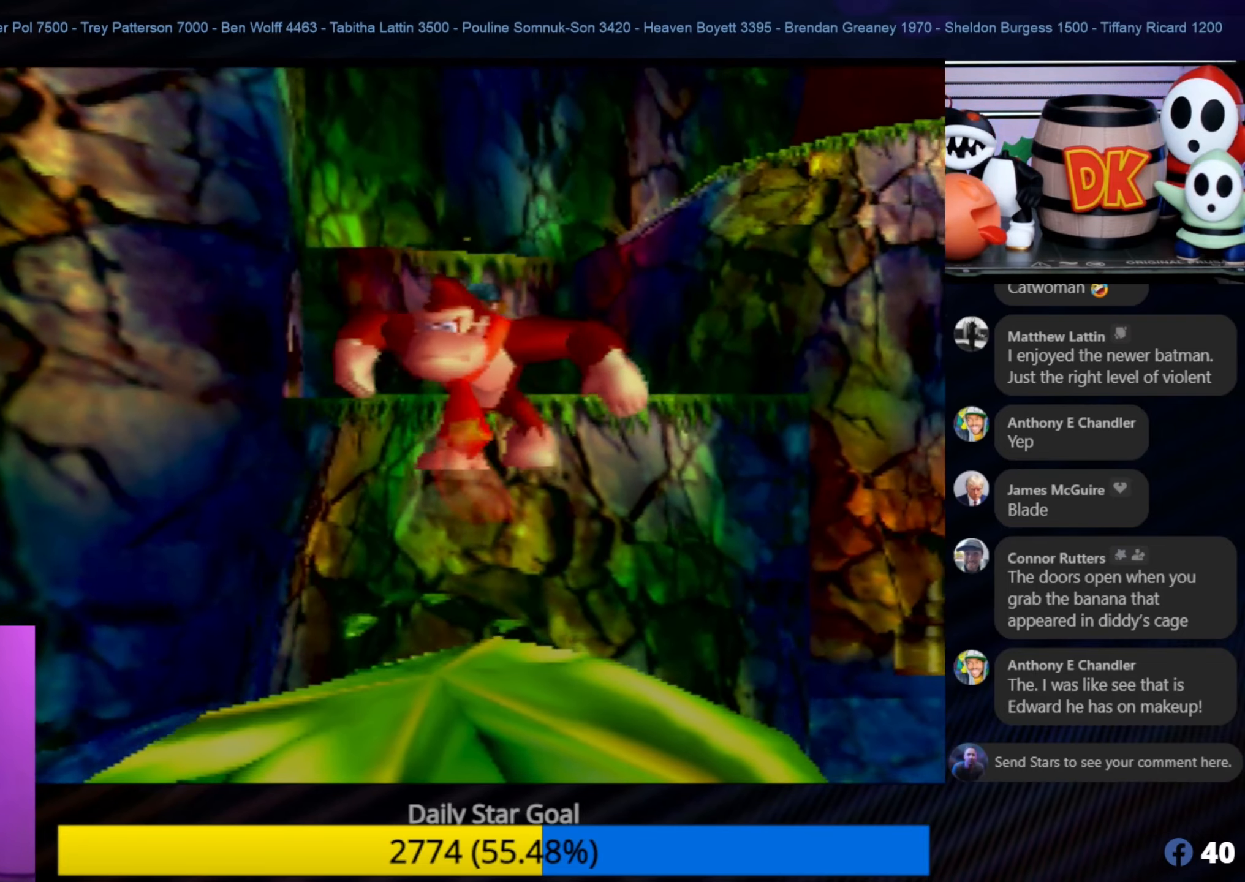
{"buttons": [], "left_stick": "up", "events": []}
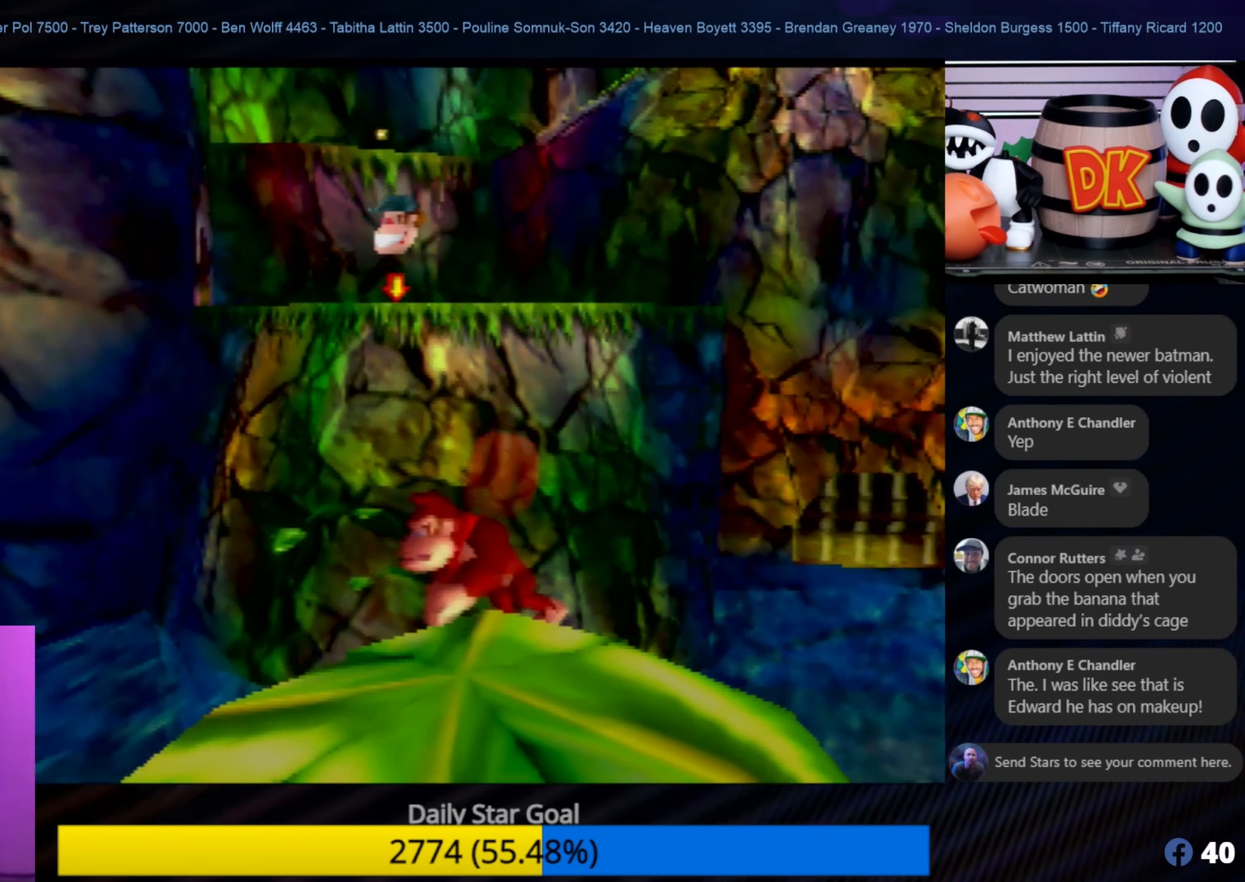
{"buttons": [], "left_stick": "up-right", "events": [[384, "left_stick", "up-right"]]}
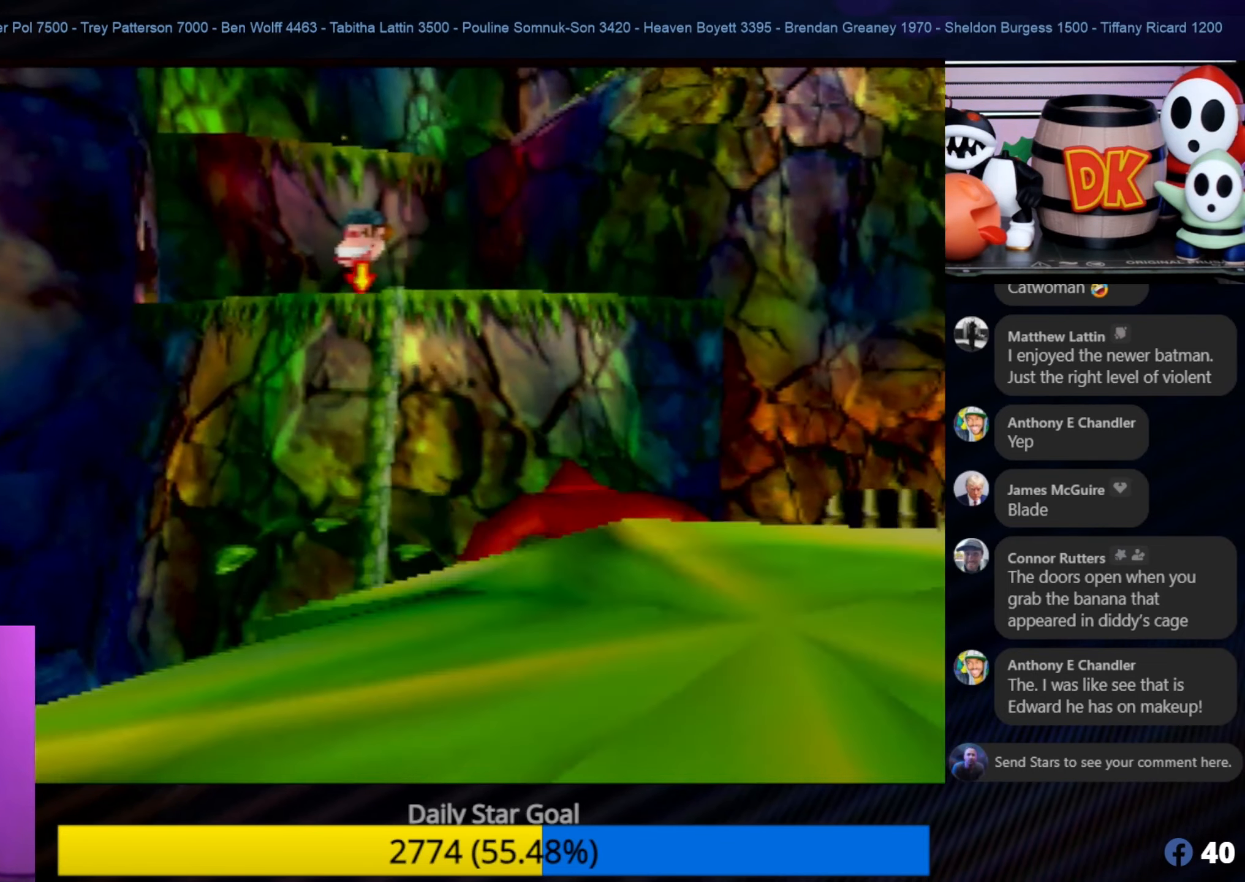
{"buttons": [], "left_stick": "up-left", "events": [[184, "left_stick", "up"], [434, "left_stick", "up-left"]]}
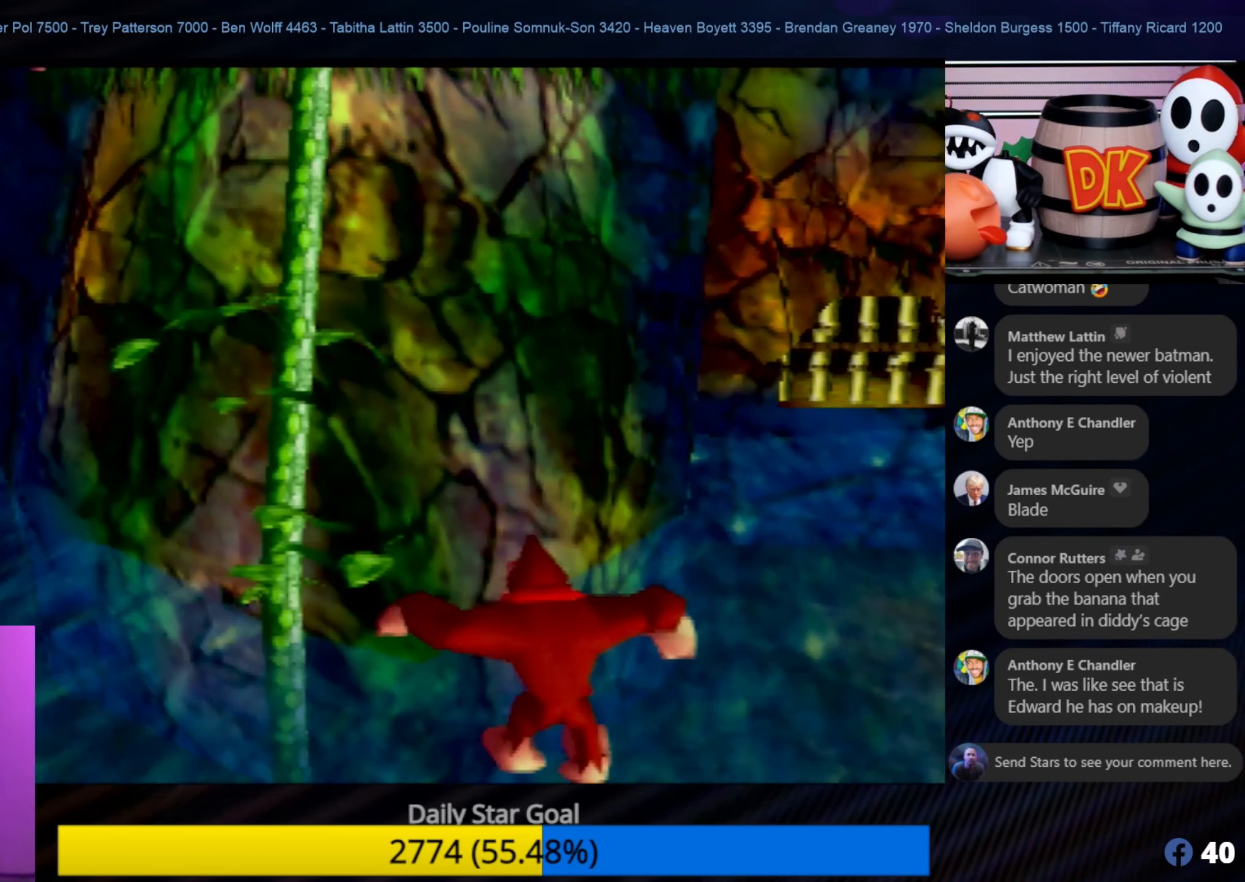
{"buttons": [], "left_stick": "up-left", "events": []}
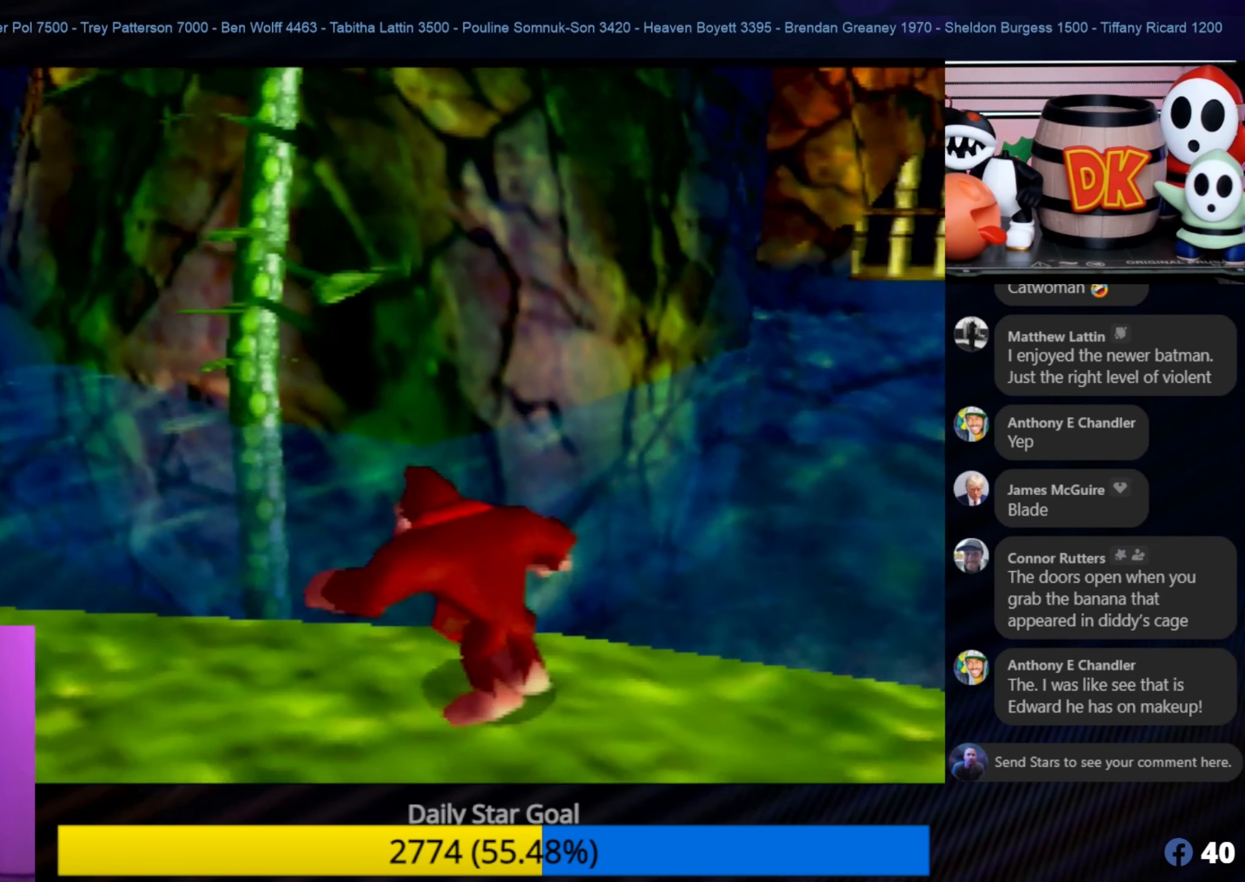
{"buttons": [], "left_stick": "up-left", "events": []}
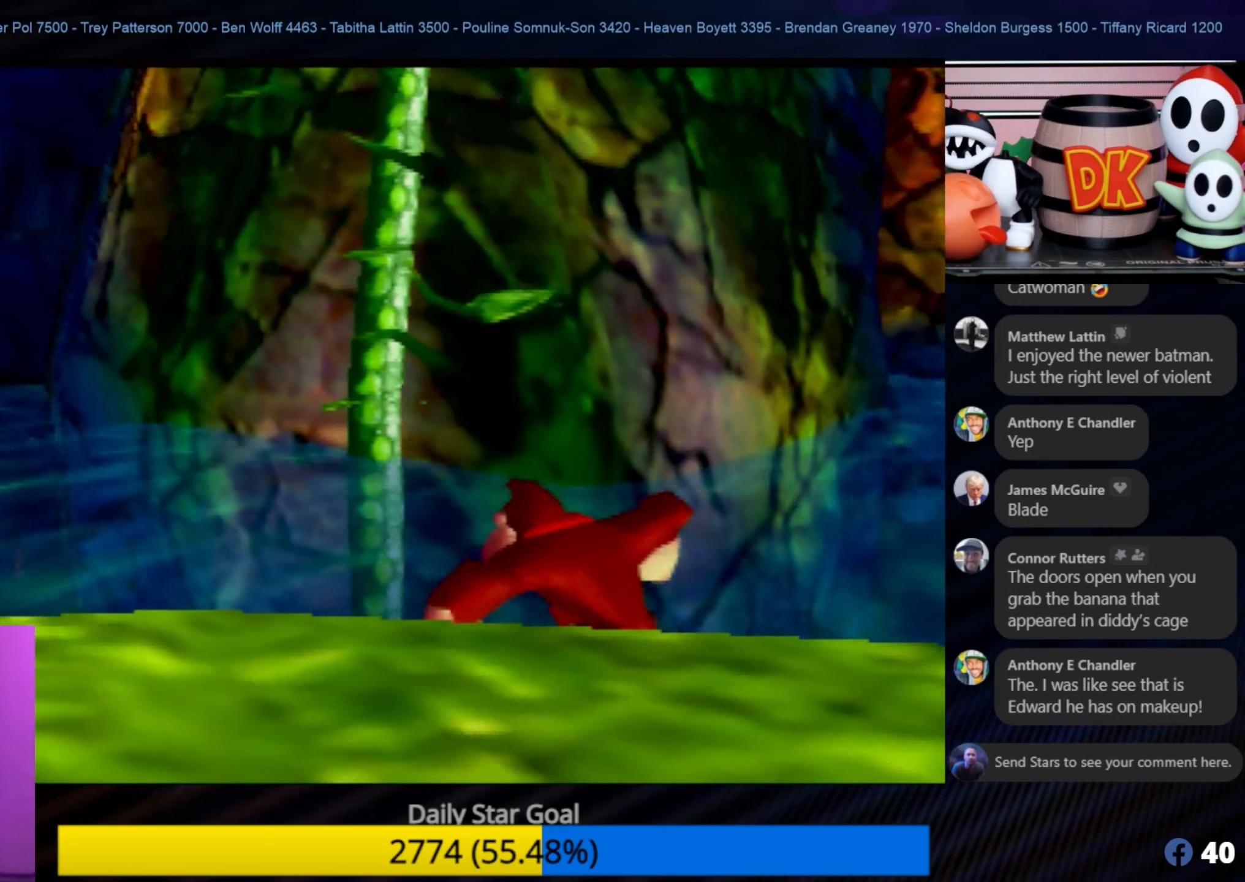
{"buttons": [], "left_stick": "up-left", "events": [[133, "A", "down"], [266, "A", "up"]]}
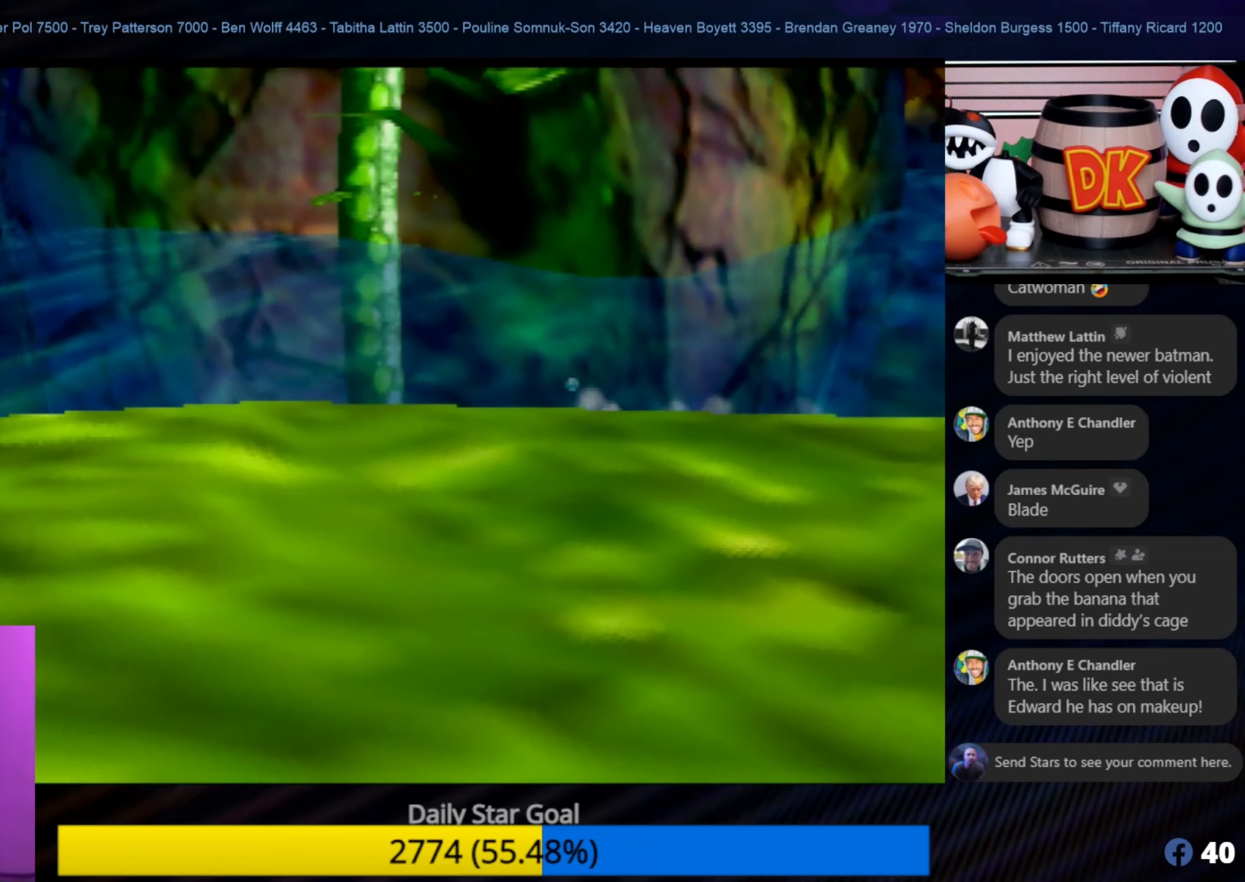
{"buttons": [], "left_stick": "up-left", "events": []}
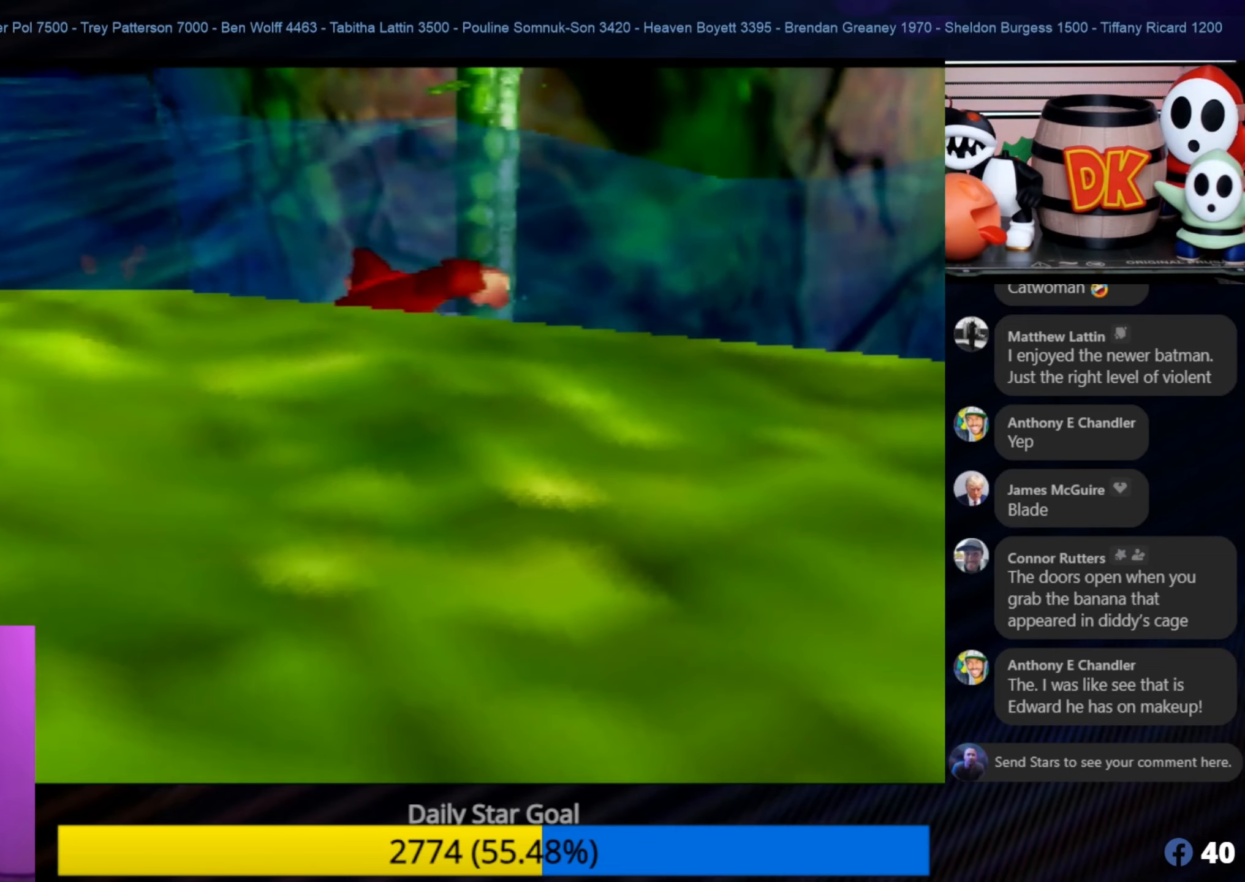
{"buttons": [], "left_stick": "up", "events": [[216, "left_stick", "up"]]}
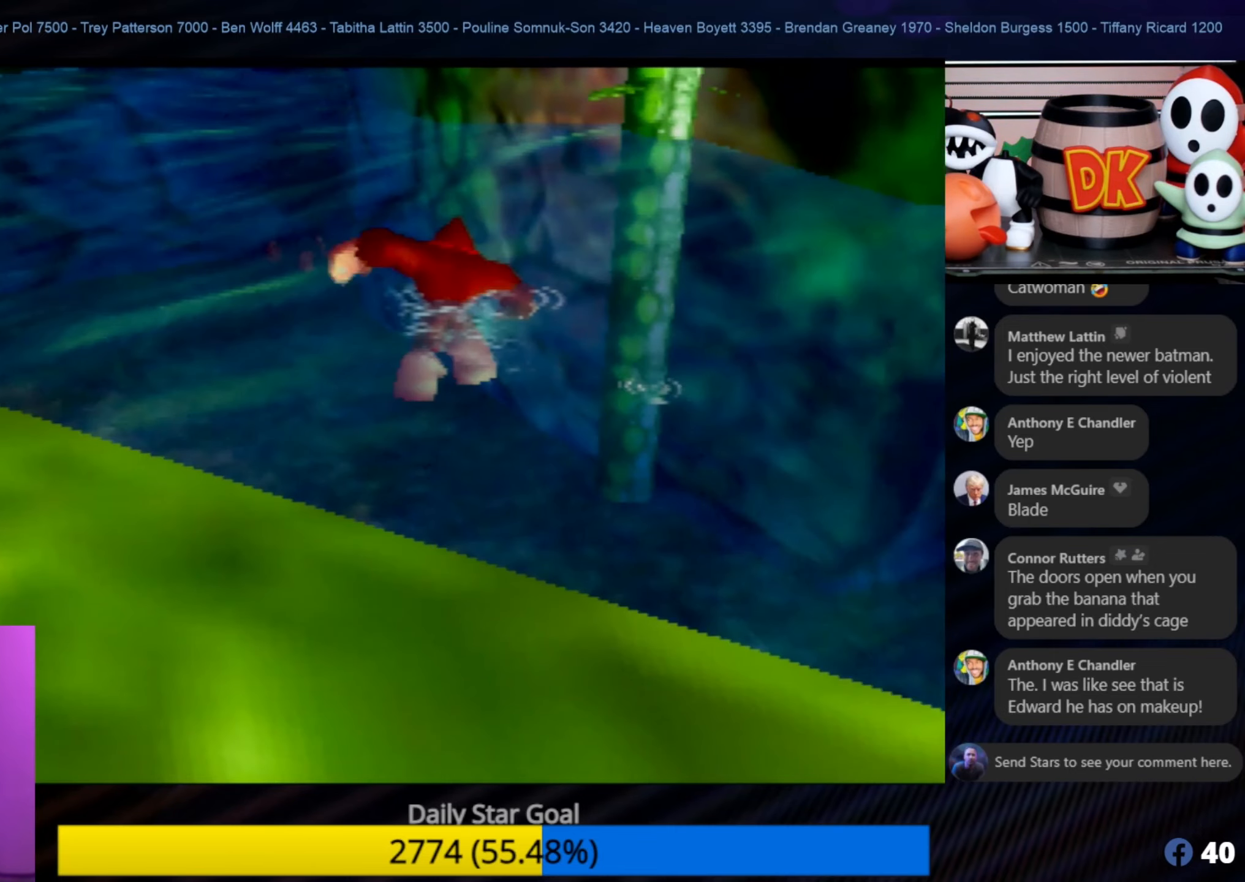
{"buttons": [], "left_stick": "up", "events": []}
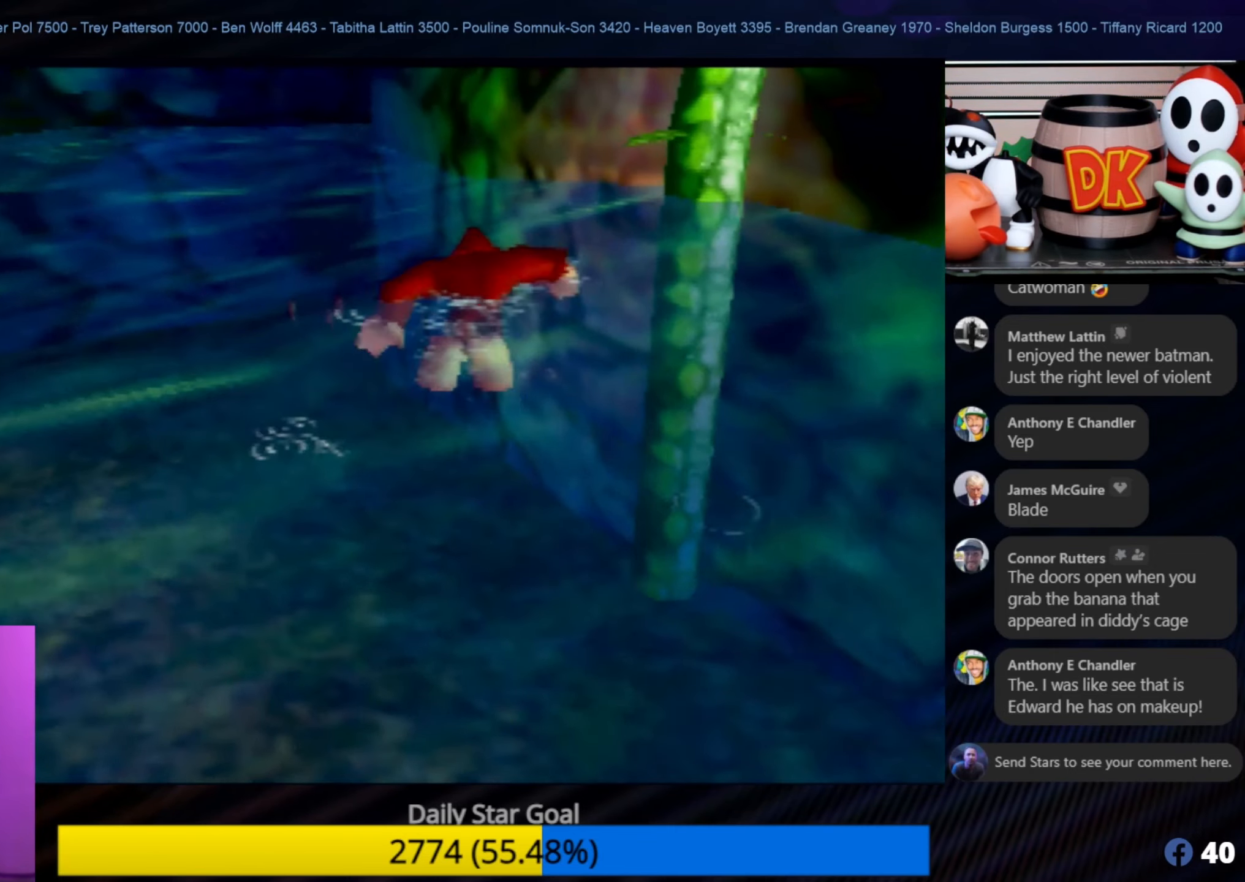
{"buttons": [], "left_stick": "up-right", "events": [[183, "left_stick", "up-right"]]}
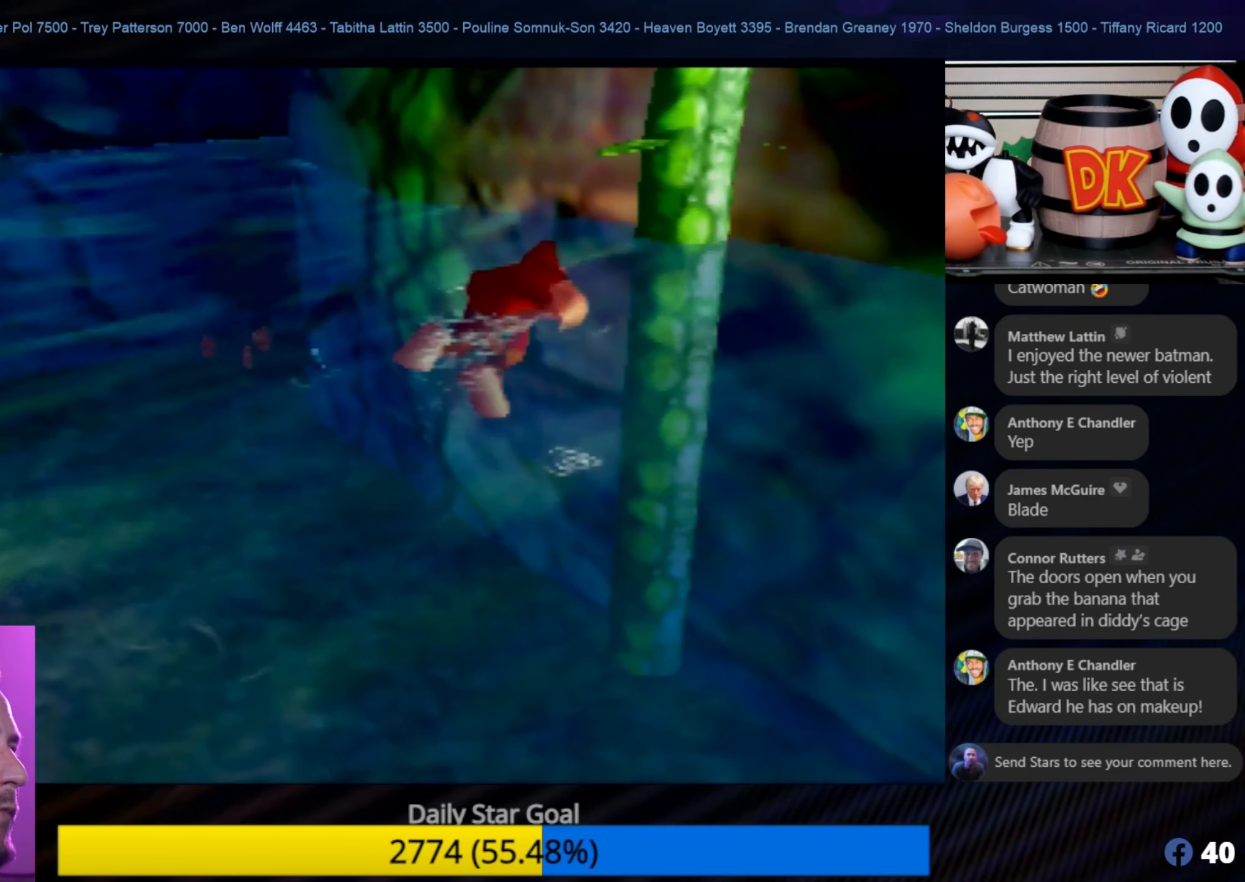
{"buttons": [], "left_stick": "up", "events": [[333, "left_stick", "up"]]}
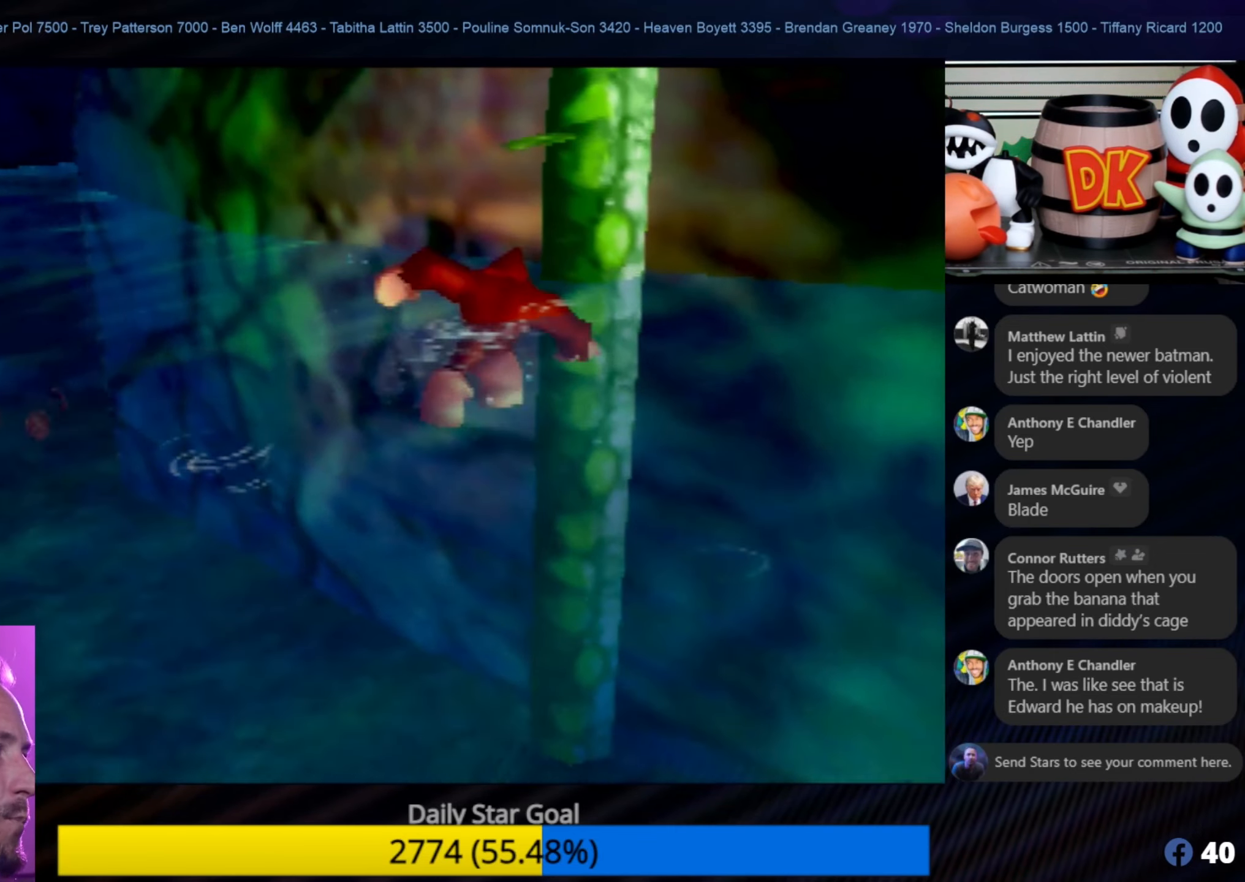
{"buttons": [], "left_stick": "up", "events": [[33, "left_stick", "up-right"], [216, "left_stick", "up"]]}
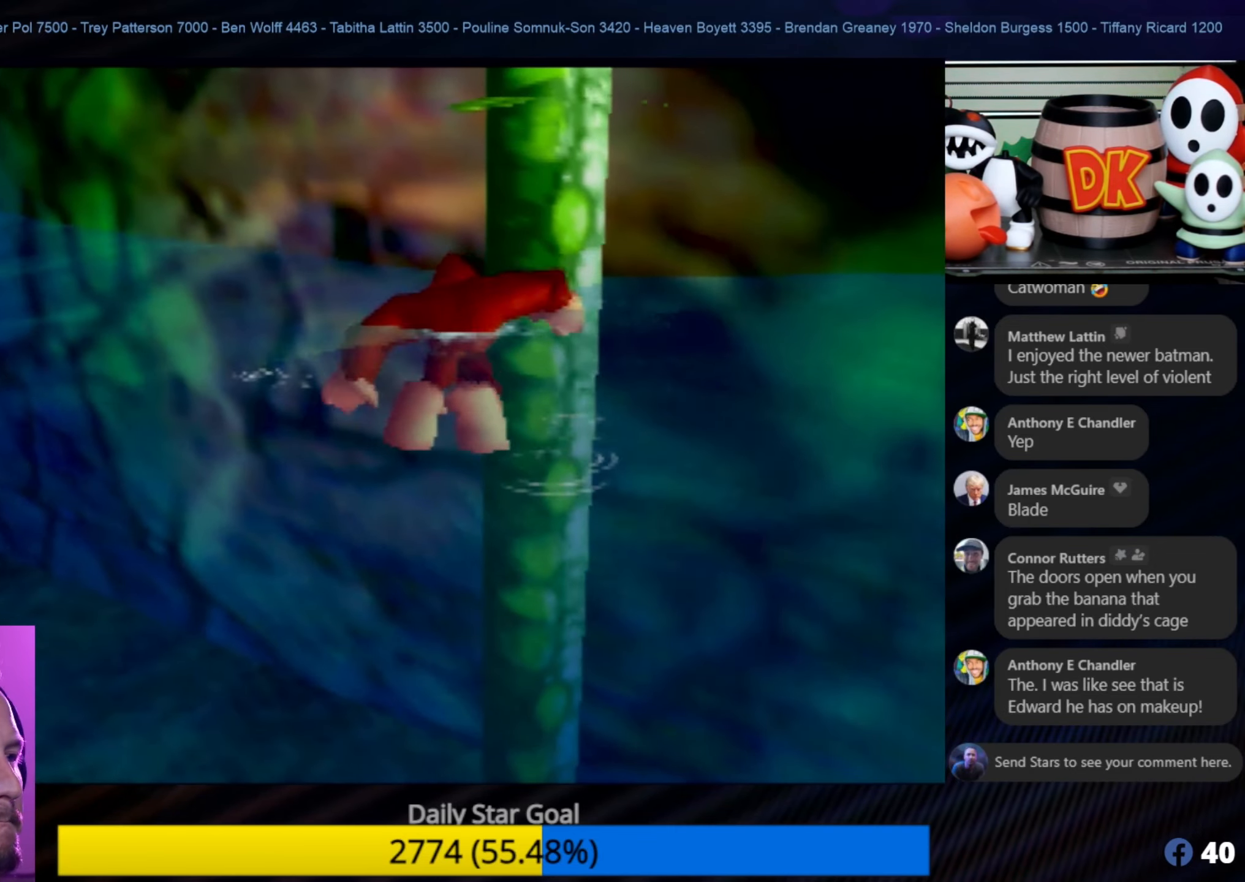
{"buttons": [], "left_stick": "up", "events": [[350, "C_LEFT", "down"], [350, "left_stick", "center"], [400, "C_LEFT", "up"], [400, "left_stick", "up"]]}
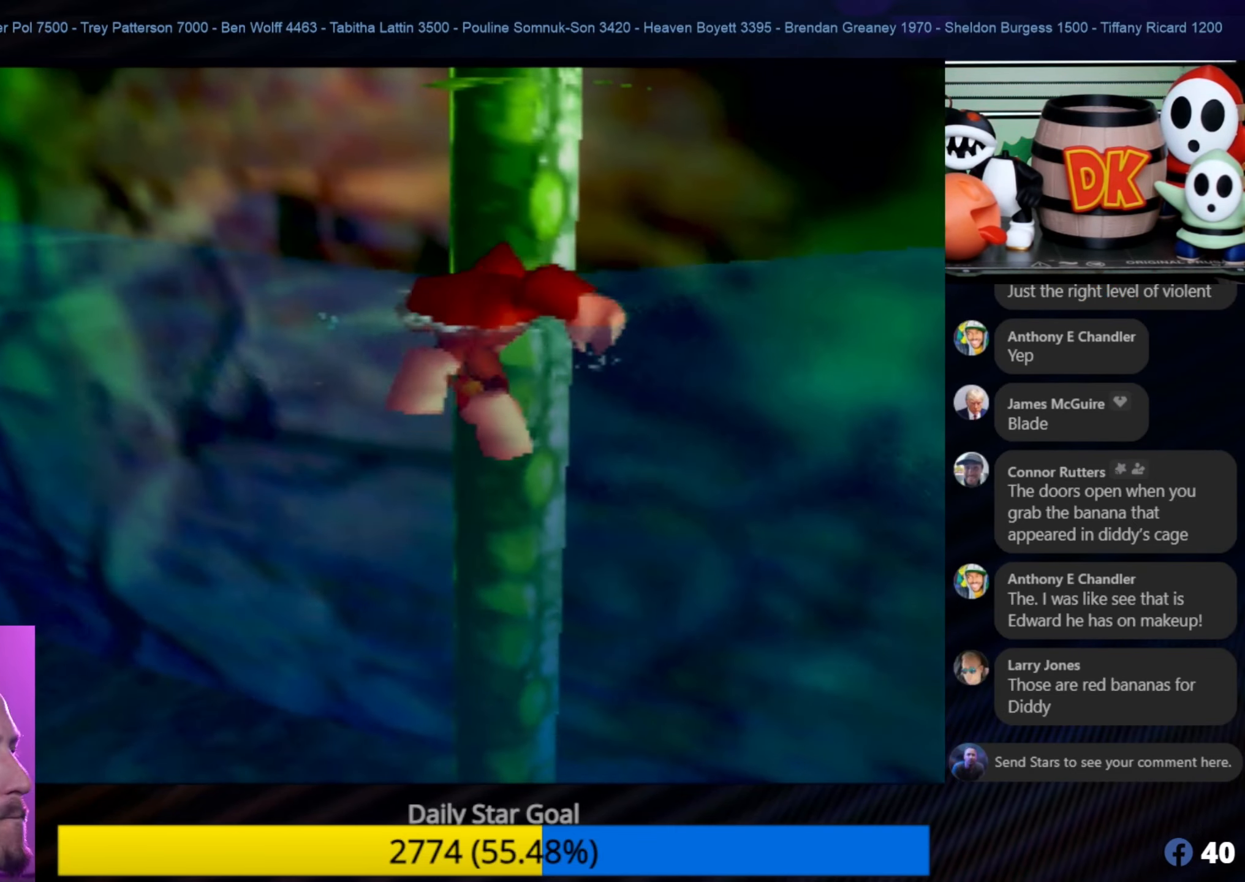
{"buttons": [], "left_stick": "up", "events": []}
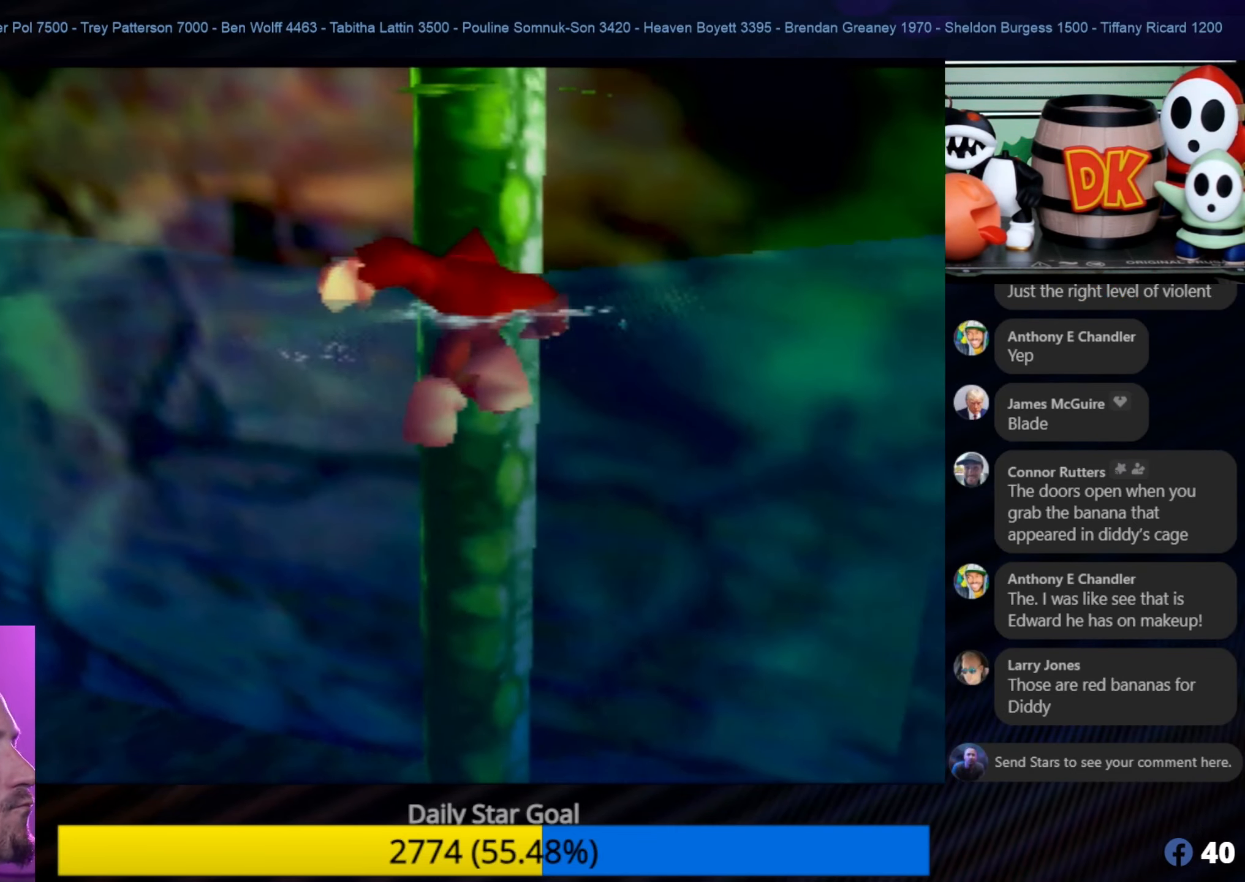
{"buttons": ["A"], "left_stick": "up", "events": [[366, "A", "down"]]}
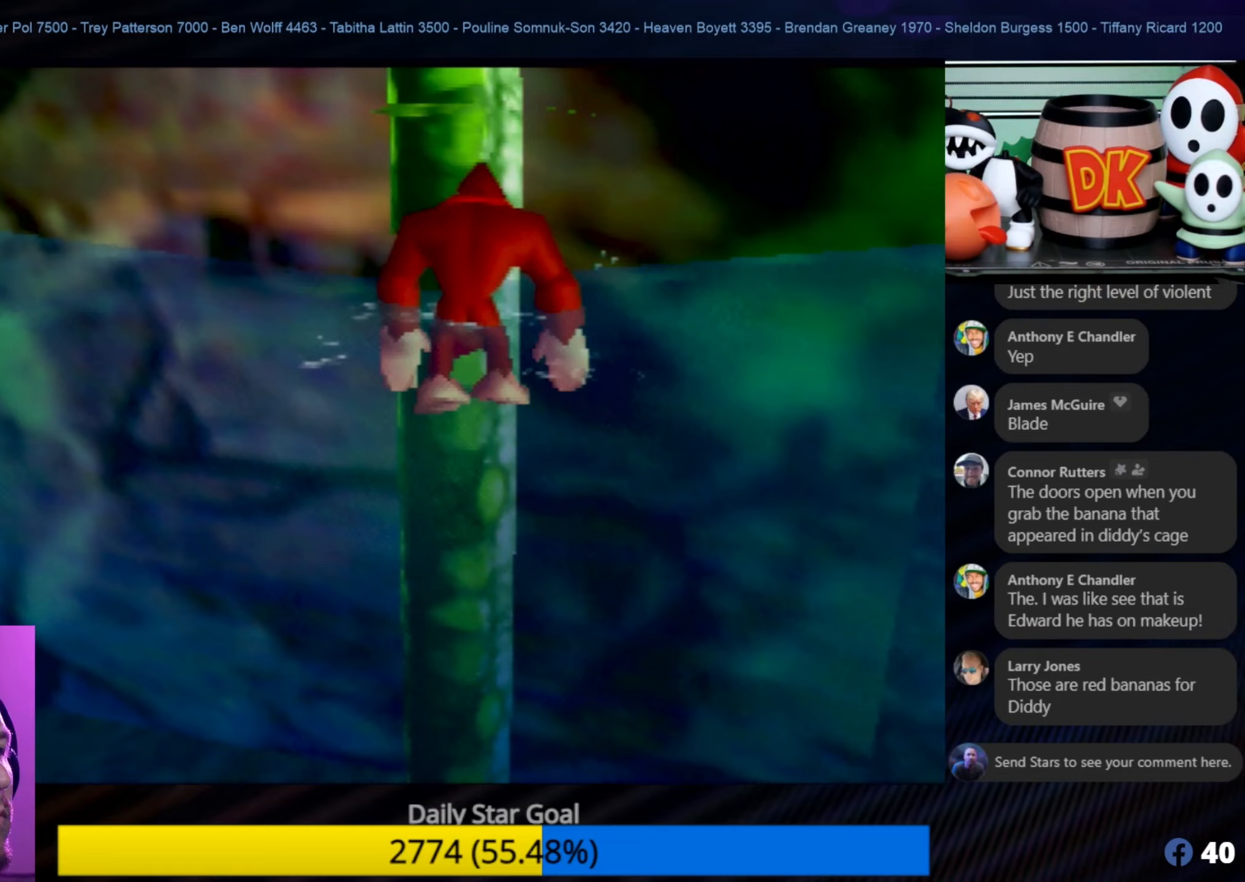
{"buttons": [], "left_stick": "up", "events": [[183, "A", "up"]]}
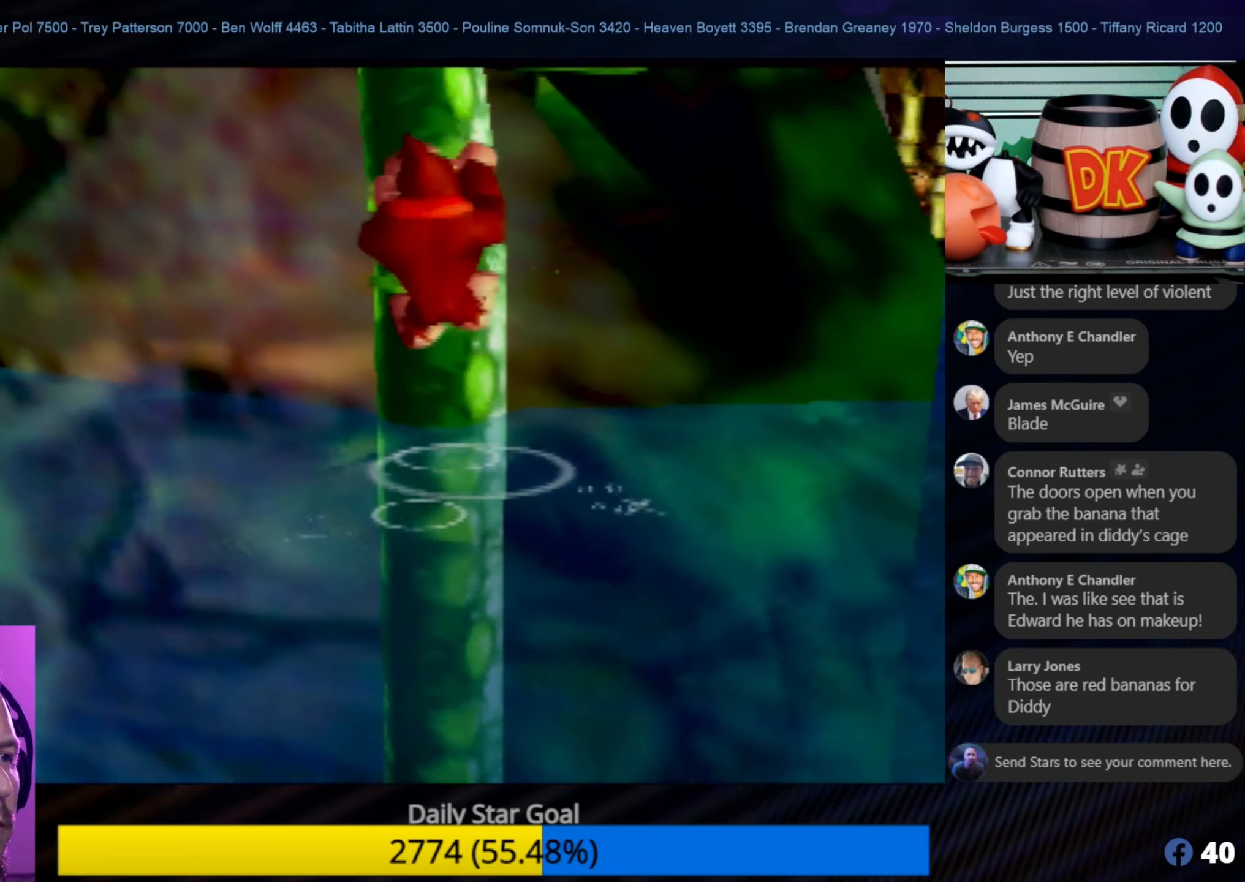
{"buttons": [], "left_stick": "up", "events": []}
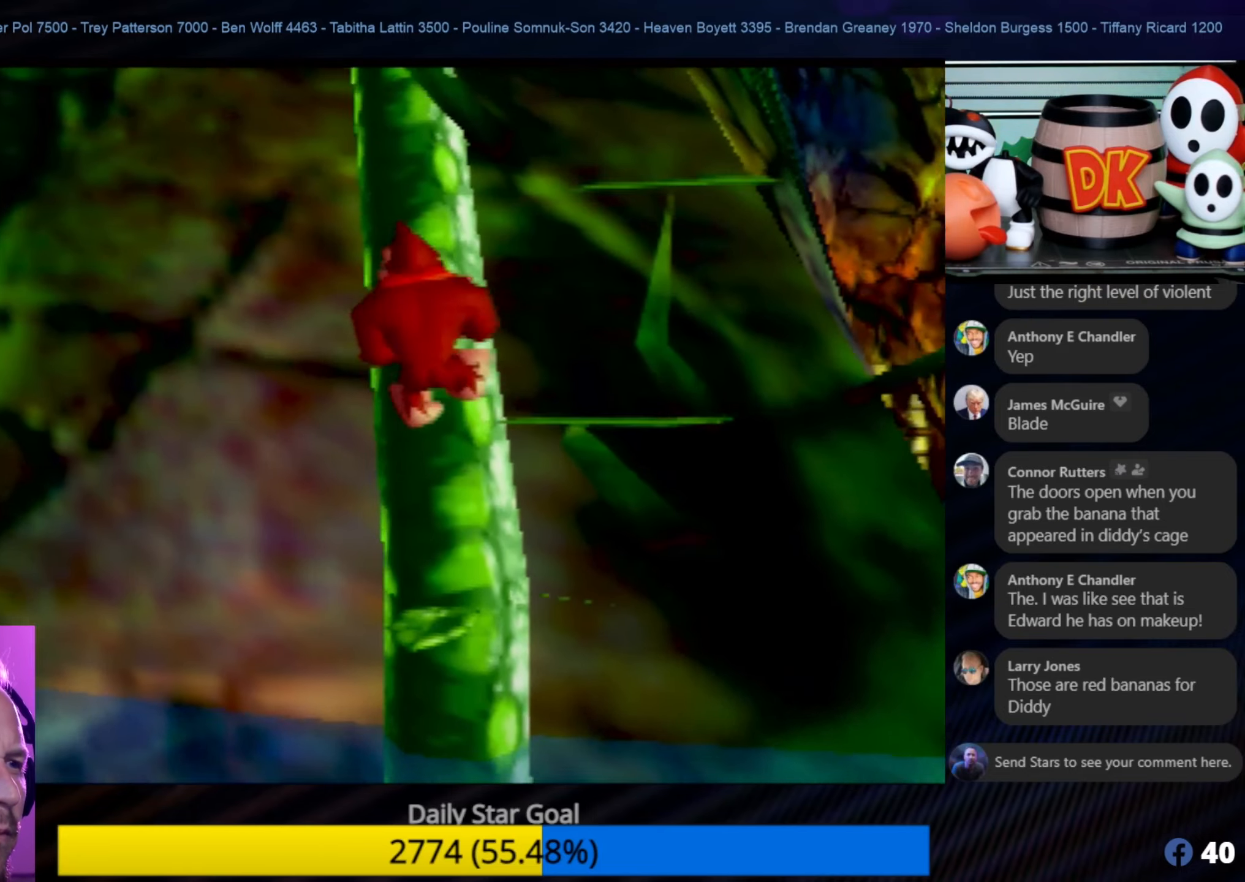
{"buttons": [], "left_stick": "up", "events": []}
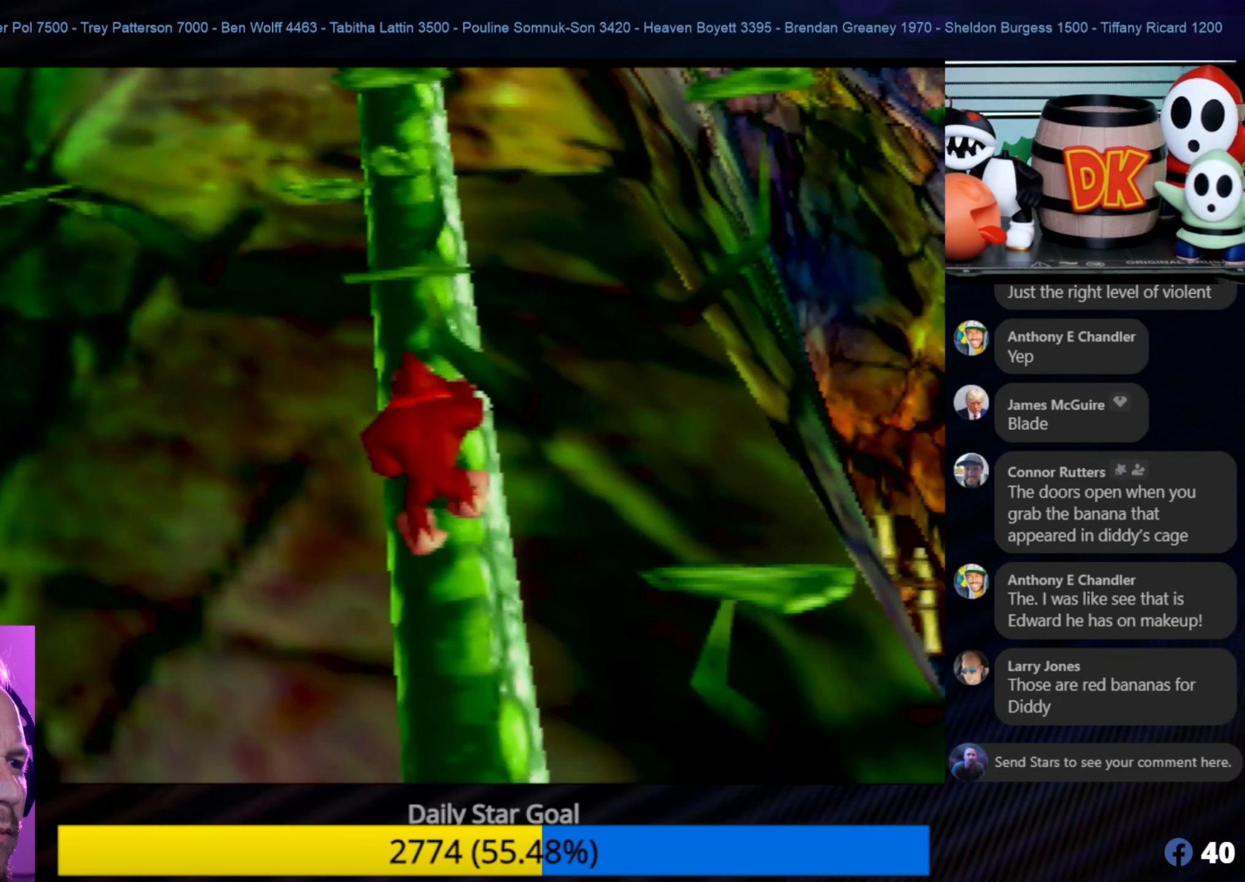
{"buttons": [], "left_stick": "up", "events": []}
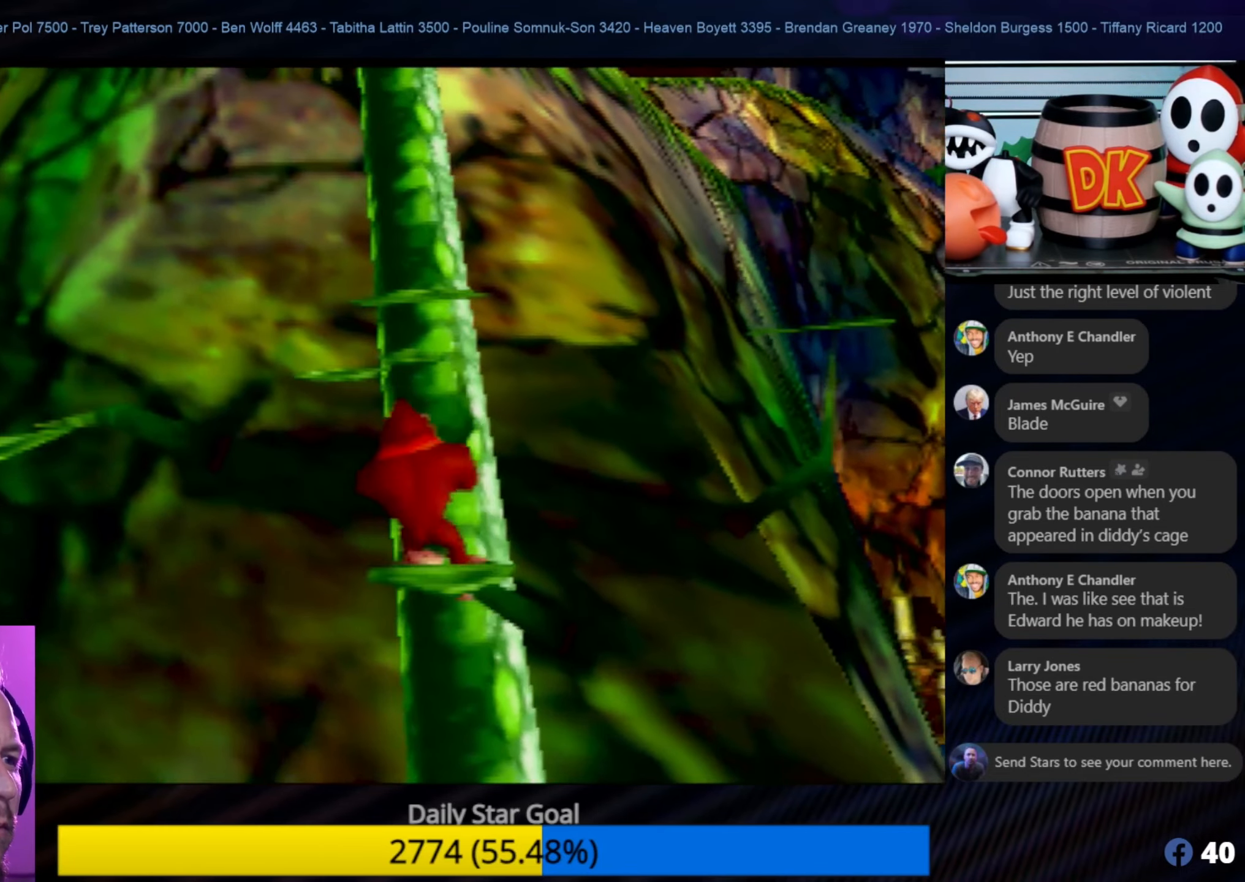
{"buttons": [], "left_stick": "up", "events": []}